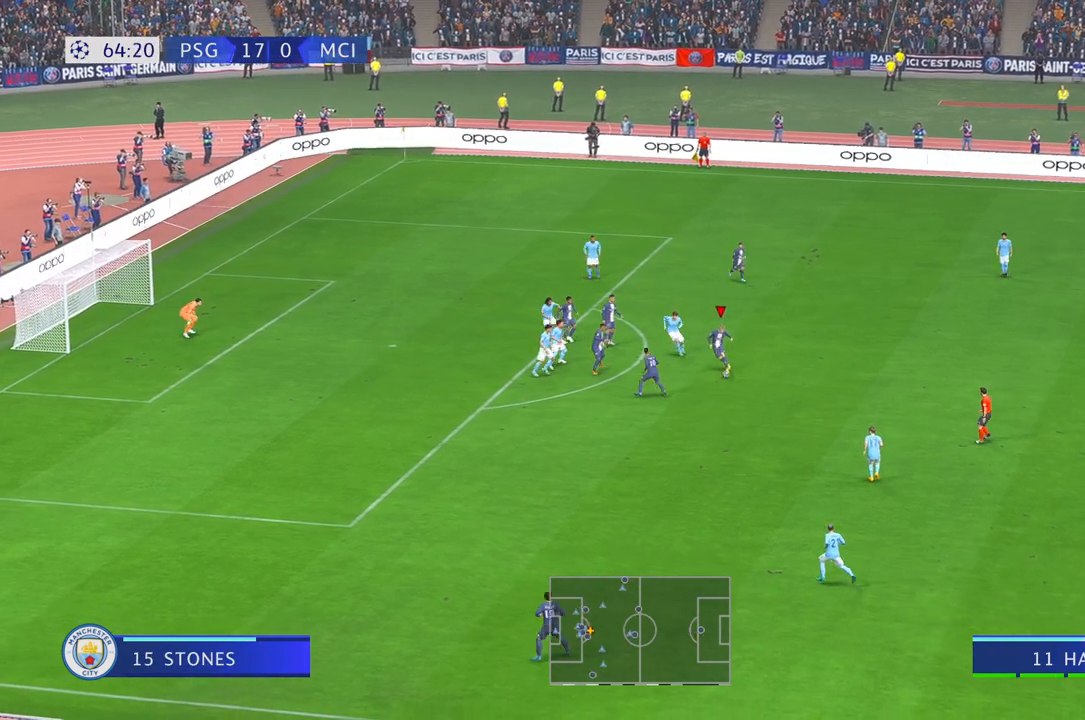
Gameplay with a controller (Xbox layout); each line is a JSON object with the inputs held at the frame after it (dt_ms = milliseconds from this image to that frame). "events" lists button and stick changes between this image and that frame as [ms after this image, input, new state], when the widget could be followed in between. Not read: L3 R1 R2 R3.
{"dt_ms": 500, "buttons": [], "left_stick": "left", "right_stick": "center", "events": [[167, "left_stick", "left"]]}
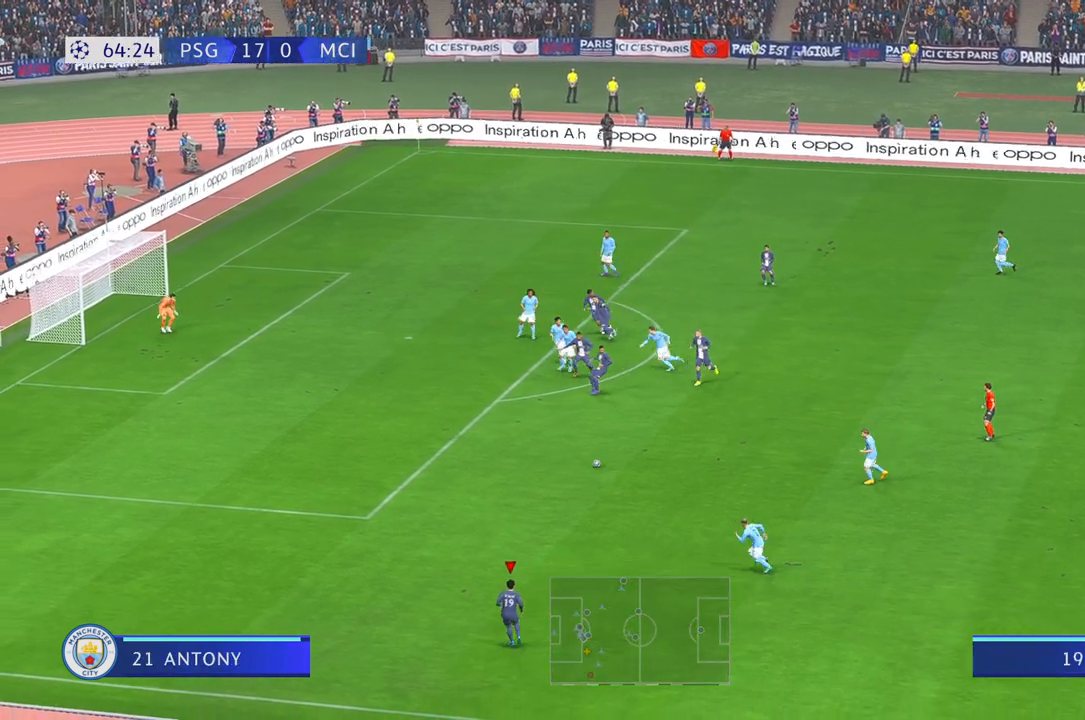
{"dt_ms": 500, "buttons": [], "left_stick": "left", "right_stick": "center", "events": []}
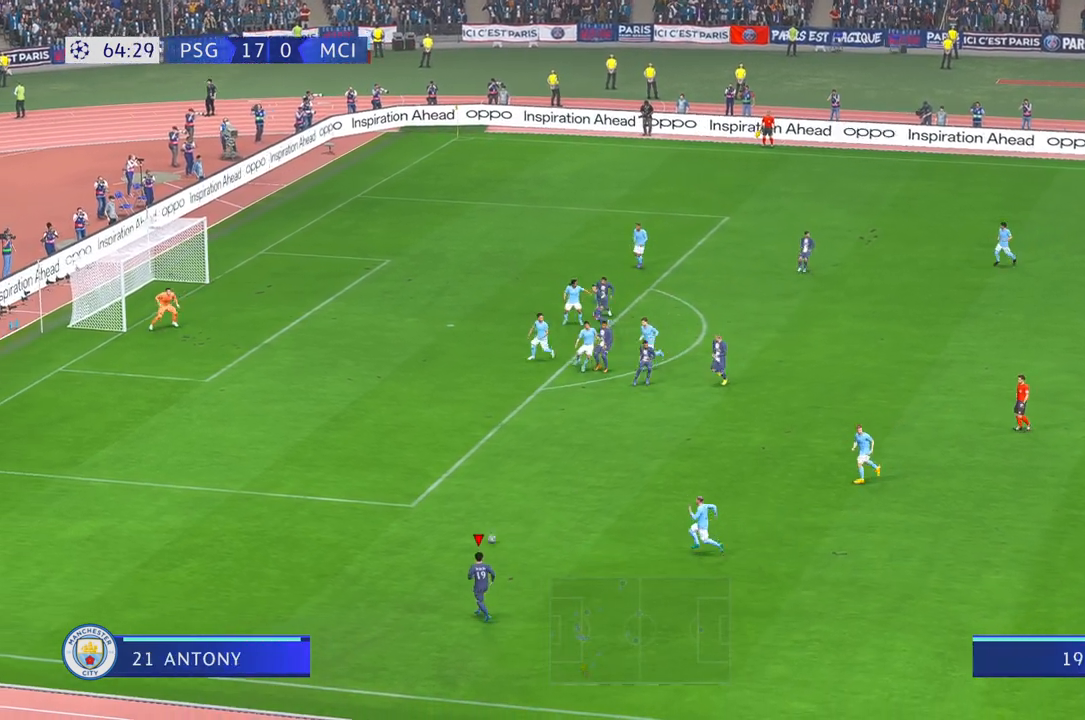
{"dt_ms": 500, "buttons": [], "left_stick": "up-left", "right_stick": "center", "events": [[500, "left_stick", "up-left"]]}
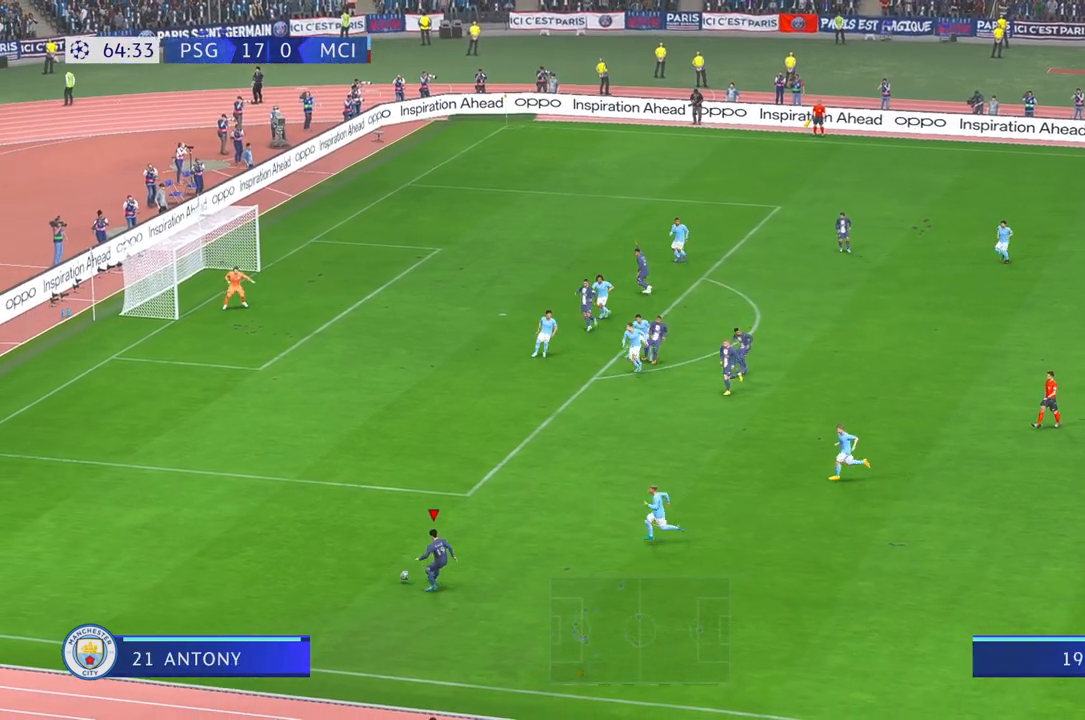
{"dt_ms": 500, "buttons": ["X"], "left_stick": "up", "right_stick": "center", "events": [[383, "left_stick", "up"], [483, "X", "down"]]}
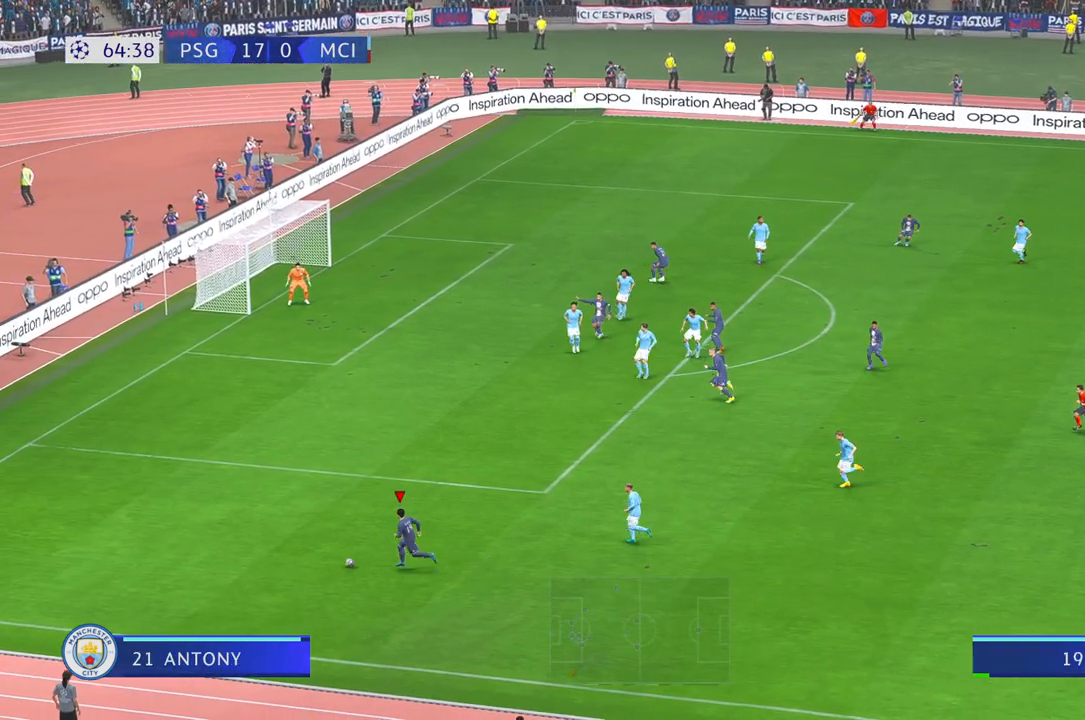
{"dt_ms": 500, "buttons": [], "left_stick": "up", "right_stick": "center", "events": [[217, "X", "up"]]}
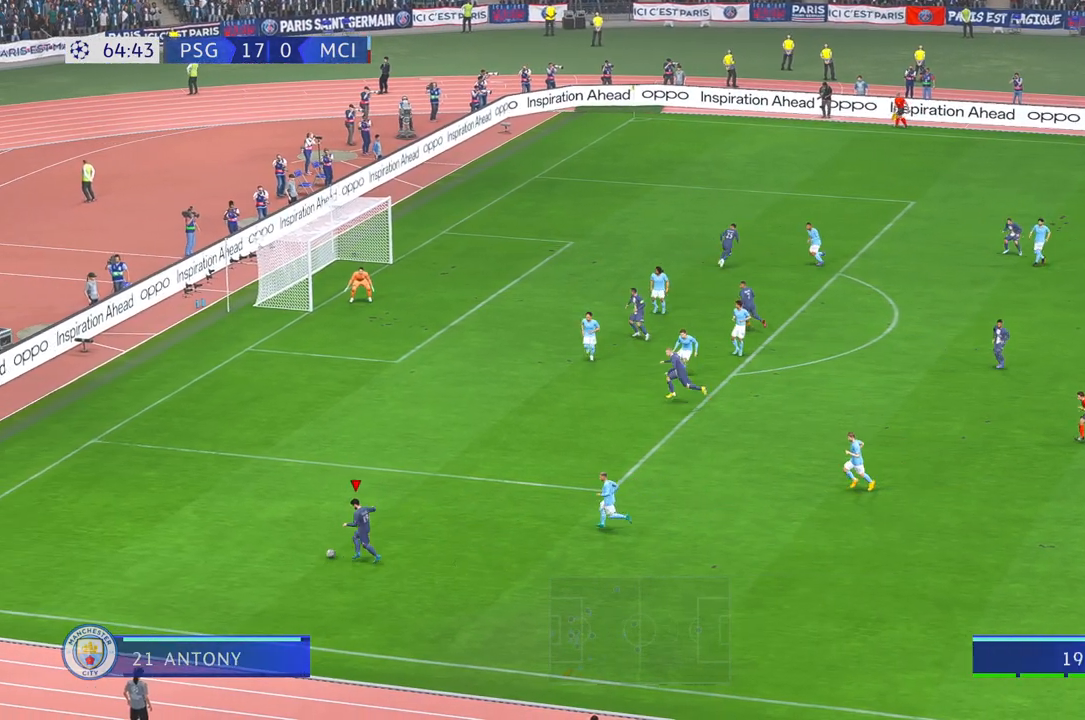
{"dt_ms": 500, "buttons": [], "left_stick": "up", "right_stick": "center", "events": []}
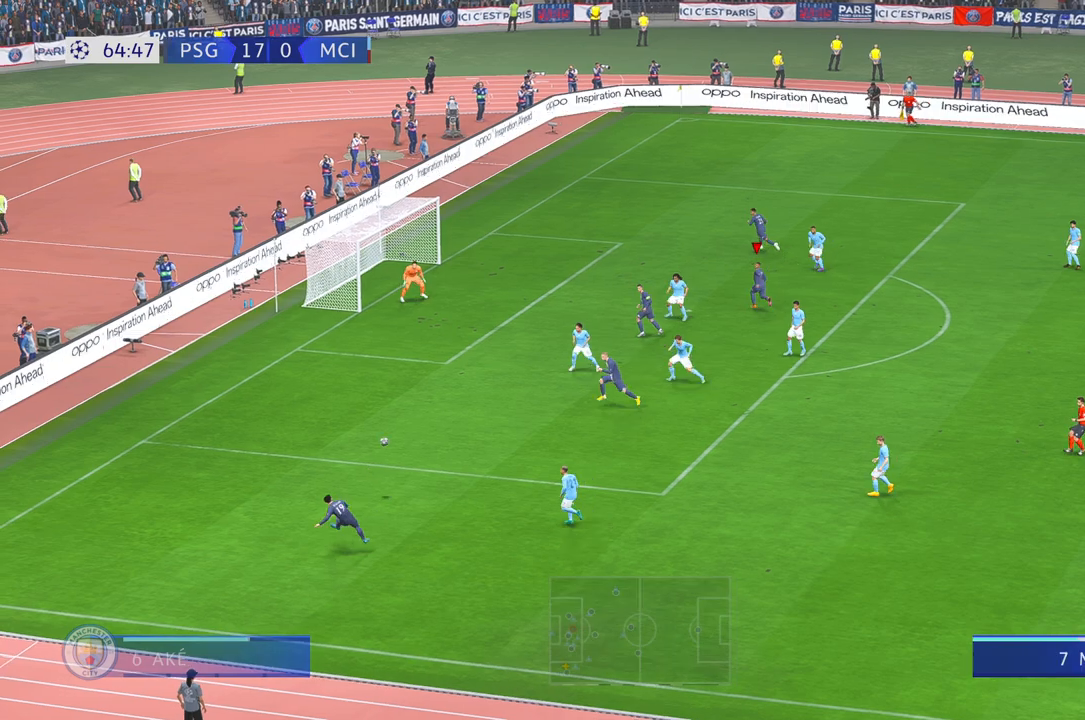
{"dt_ms": 500, "buttons": [], "left_stick": "left", "right_stick": "center", "events": [[117, "left_stick", "up-left"], [217, "left_stick", "left"]]}
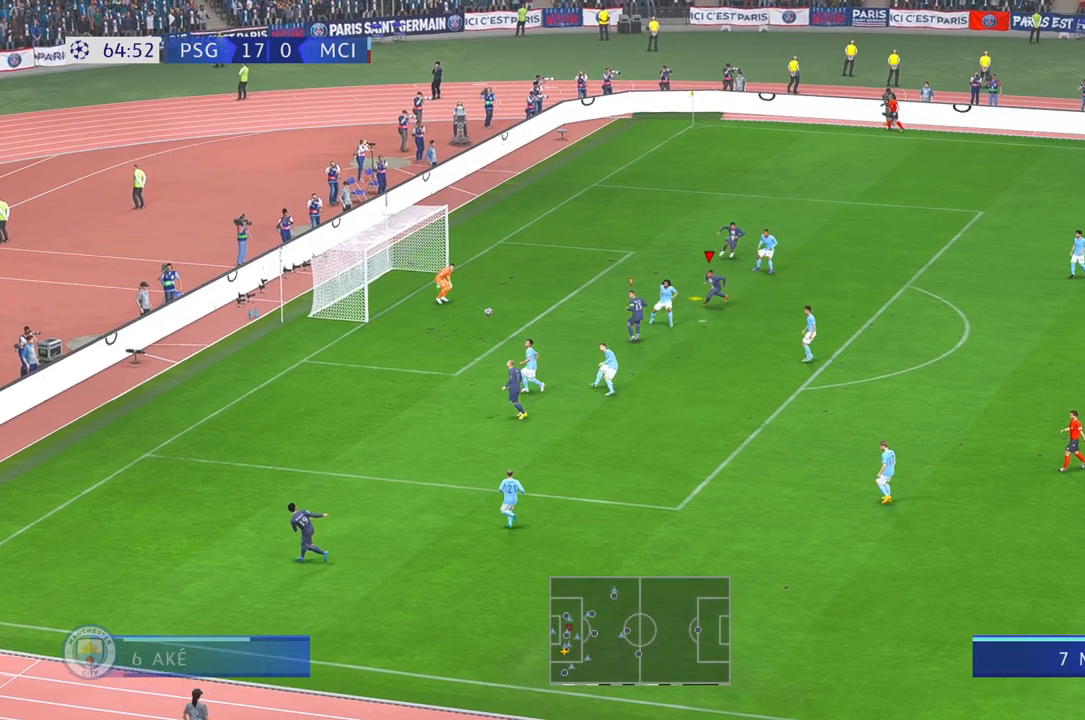
{"dt_ms": 500, "buttons": [], "left_stick": "left", "right_stick": "center", "events": []}
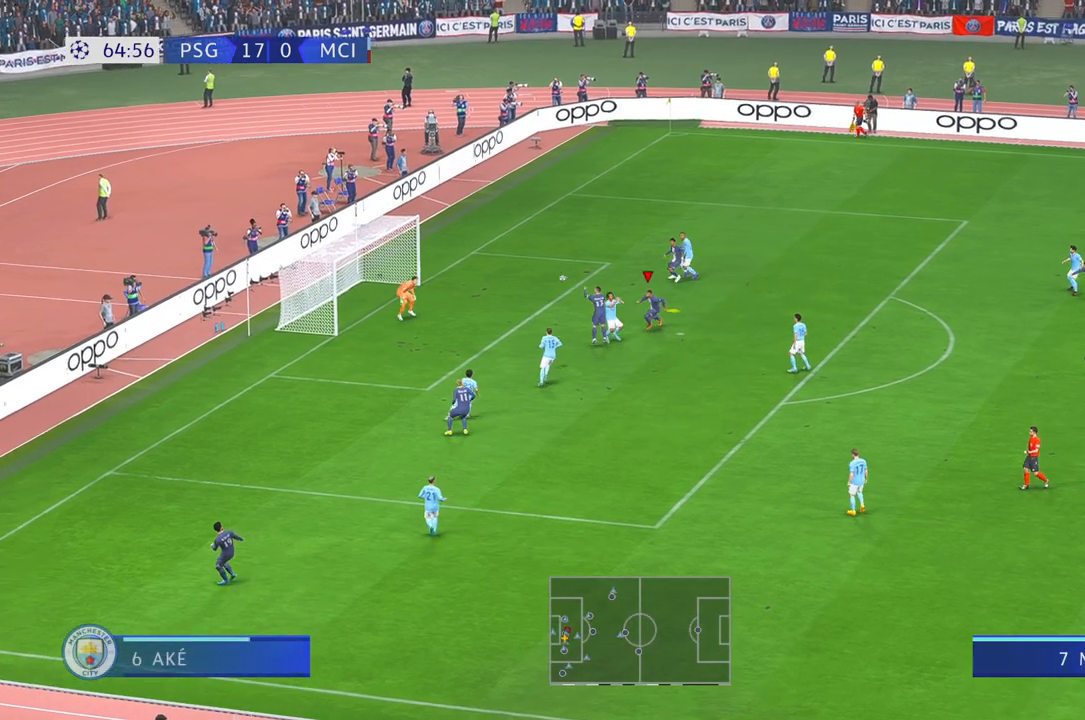
{"dt_ms": 500, "buttons": [], "left_stick": "down-left", "right_stick": "center", "events": [[217, "left_stick", "down-left"]]}
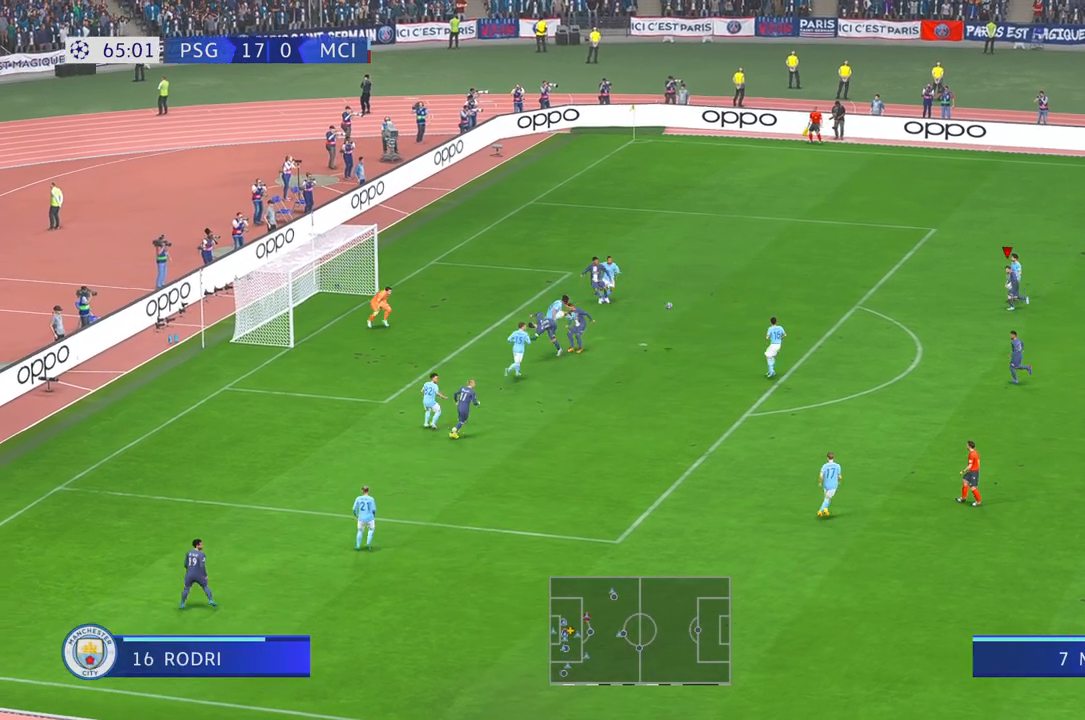
{"dt_ms": 500, "buttons": [], "left_stick": "down-left", "right_stick": "center", "events": []}
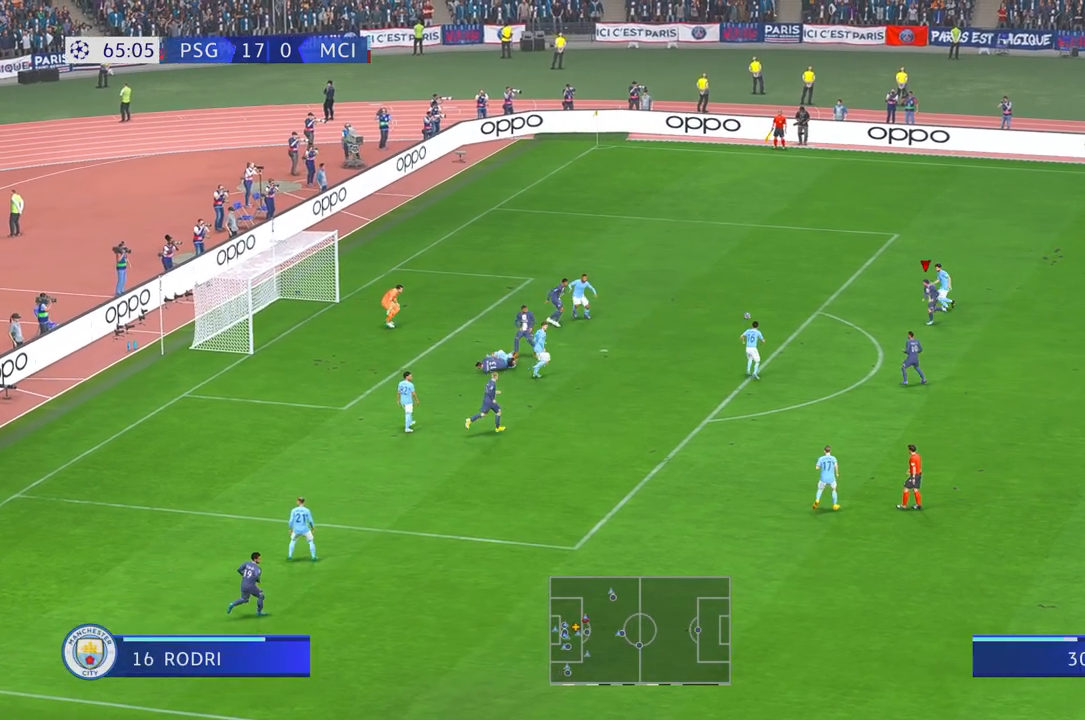
{"dt_ms": 500, "buttons": [], "left_stick": "down", "right_stick": "center", "events": [[17, "left_stick", "left"], [200, "left_stick", "down-left"], [383, "left_stick", "down"]]}
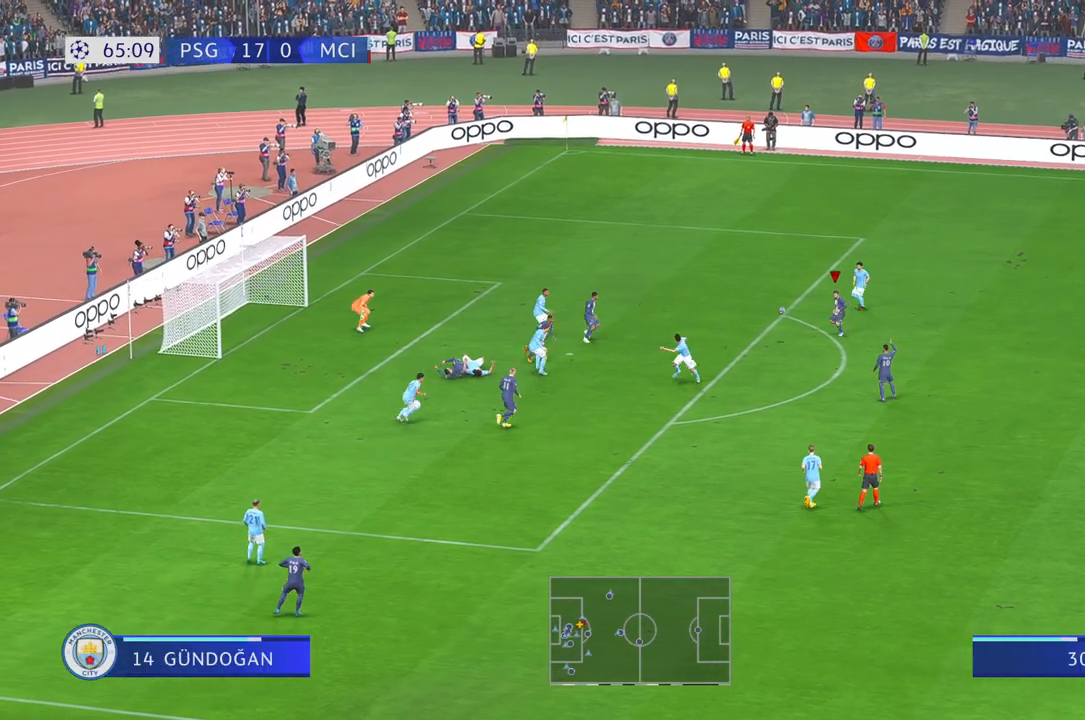
{"dt_ms": 500, "buttons": [], "left_stick": "left", "right_stick": "center", "events": [[283, "left_stick", "down-left"], [500, "left_stick", "left"]]}
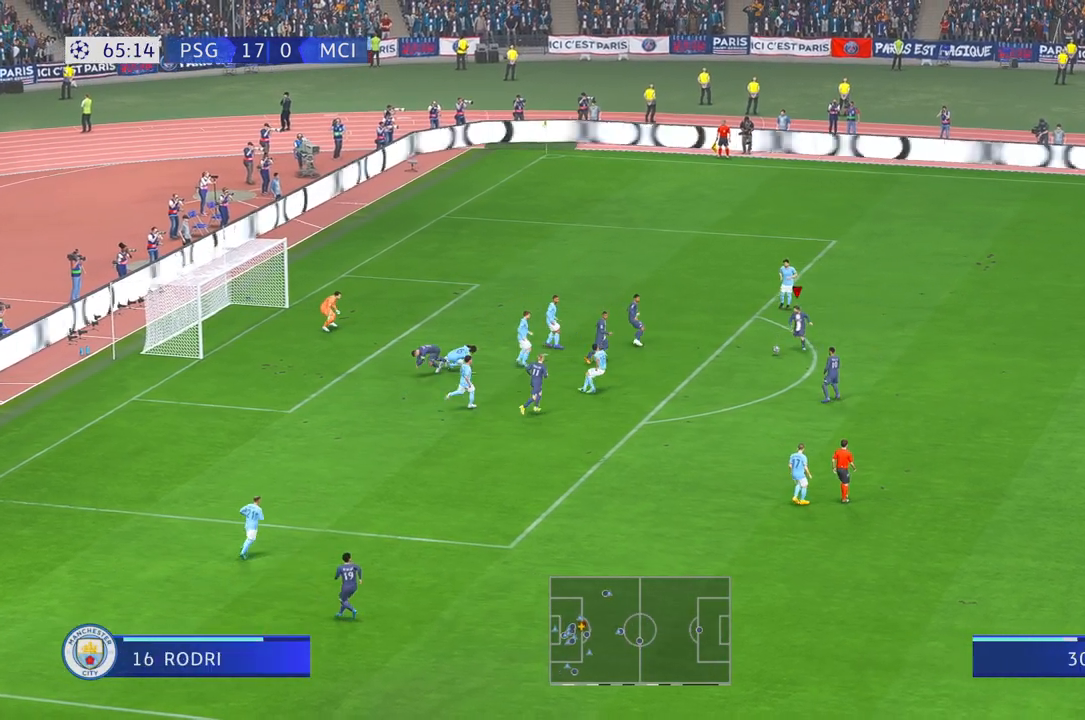
{"dt_ms": 500, "buttons": [], "left_stick": "left", "right_stick": "center", "events": []}
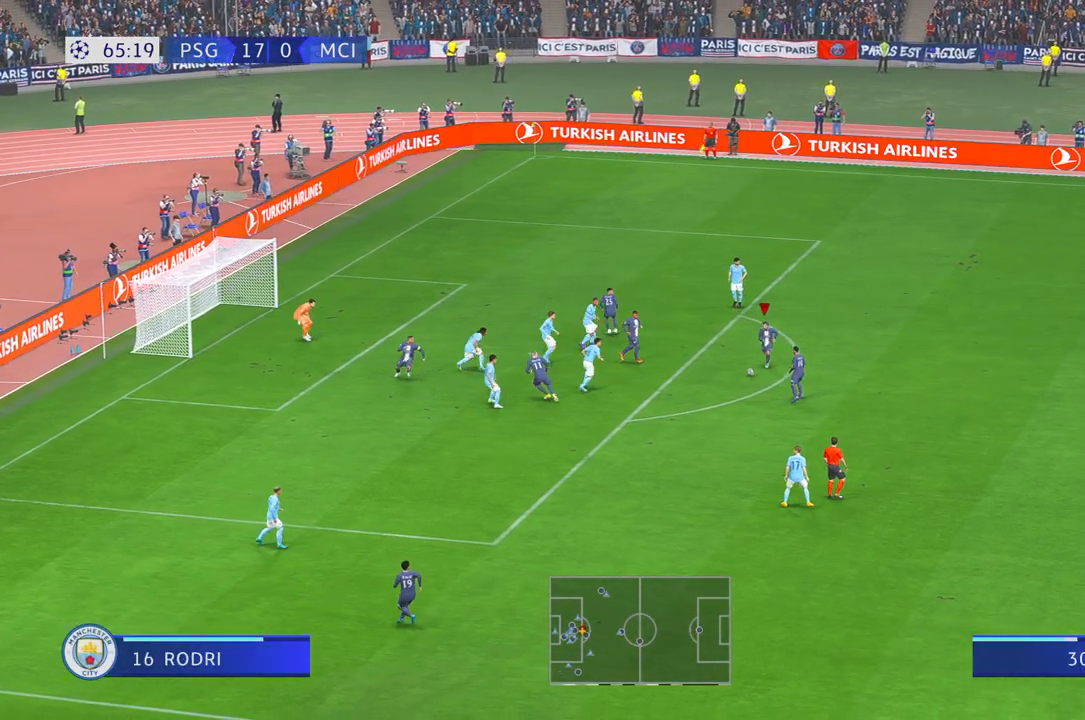
{"dt_ms": 500, "buttons": [], "left_stick": "down-left", "right_stick": "center", "events": [[250, "left_stick", "down-left"]]}
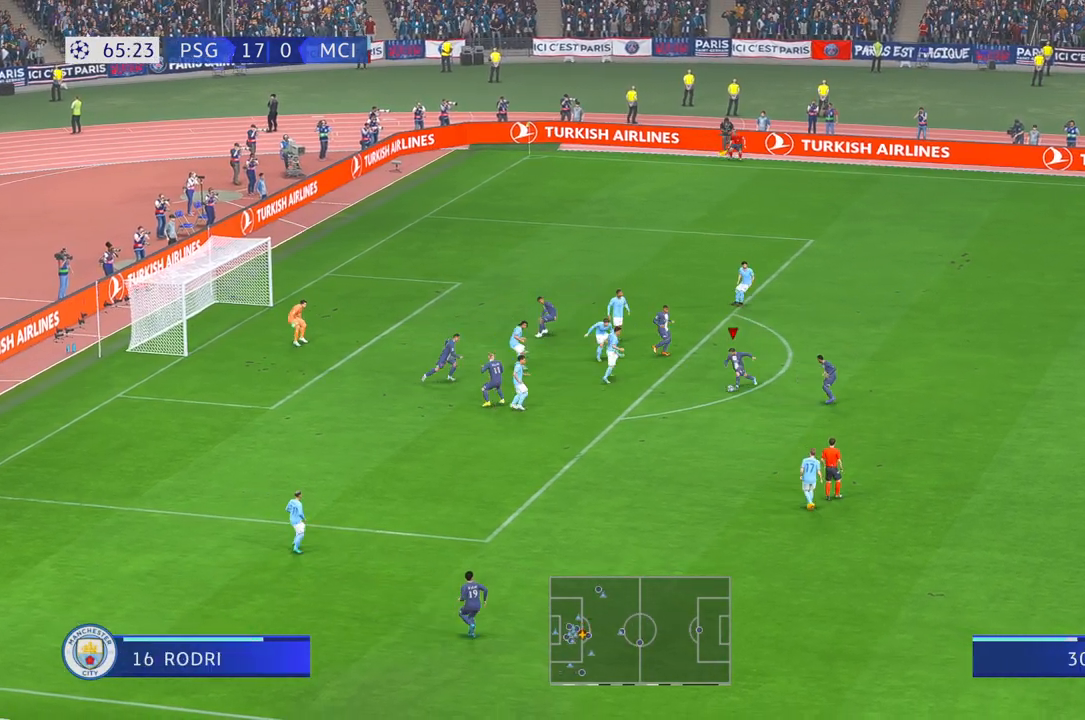
{"dt_ms": 500, "buttons": [], "left_stick": "down-left", "right_stick": "center", "events": []}
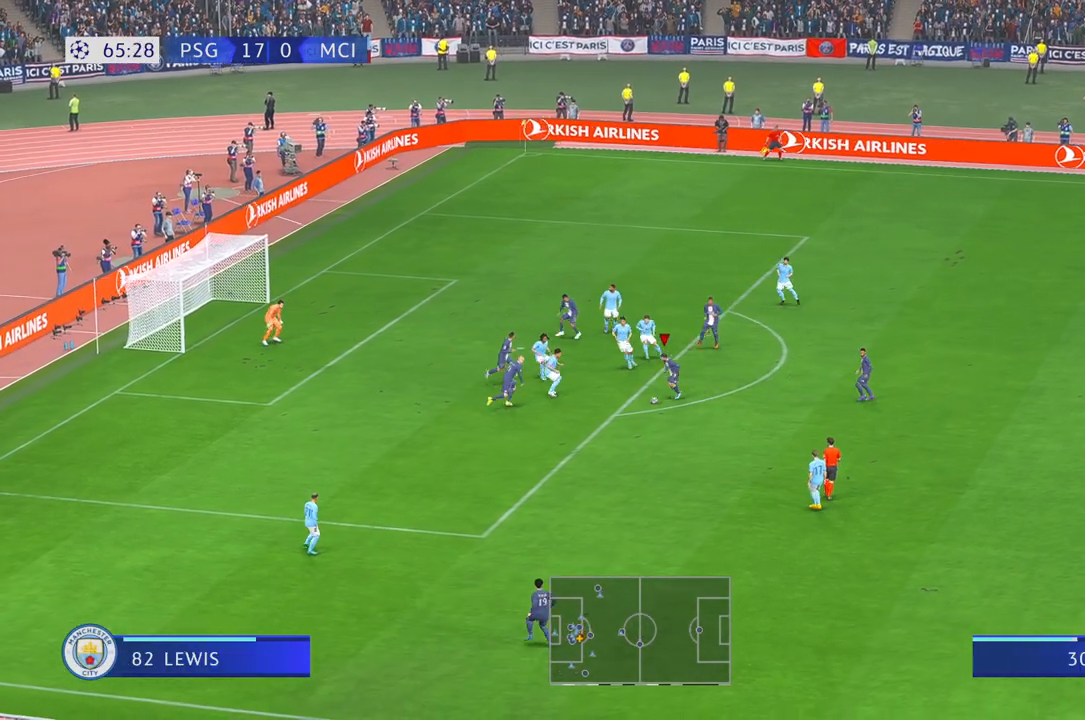
{"dt_ms": 1000, "buttons": [], "left_stick": "up-left", "right_stick": "center", "events": [[150, "X", "down"], [217, "X", "up"], [217, "left_stick", "left"], [583, "left_stick", "up-left"]]}
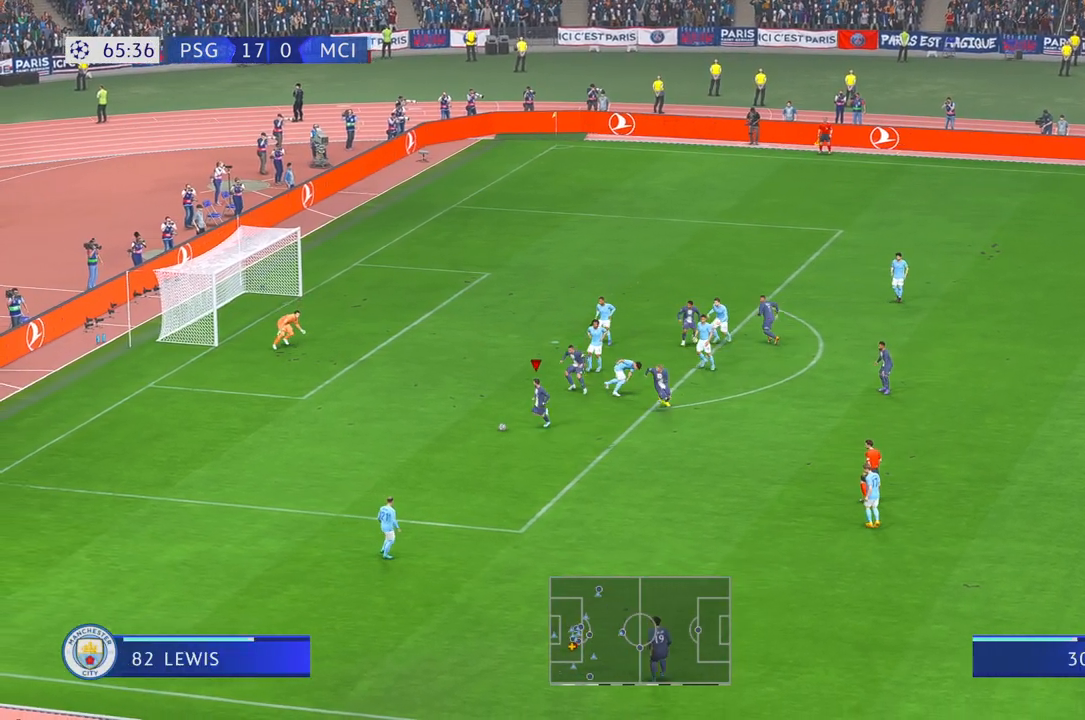
{"dt_ms": 500, "buttons": [], "left_stick": "up-left", "right_stick": "center", "events": []}
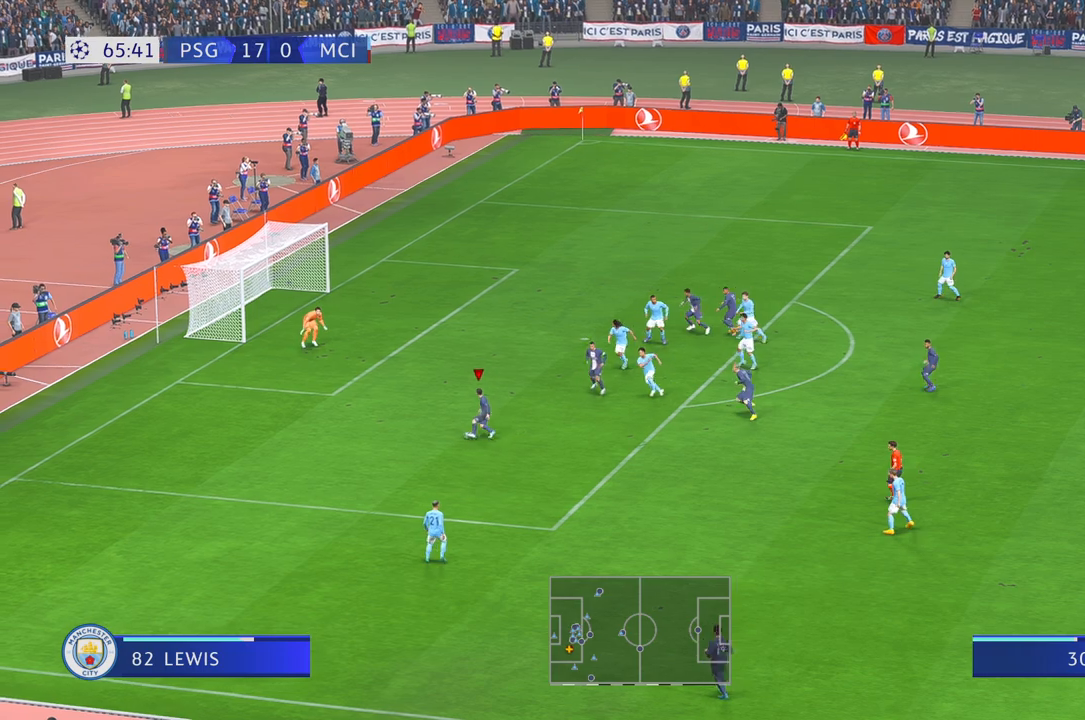
{"dt_ms": 500, "buttons": [], "left_stick": "up", "right_stick": "center", "events": [[300, "left_stick", "up"]]}
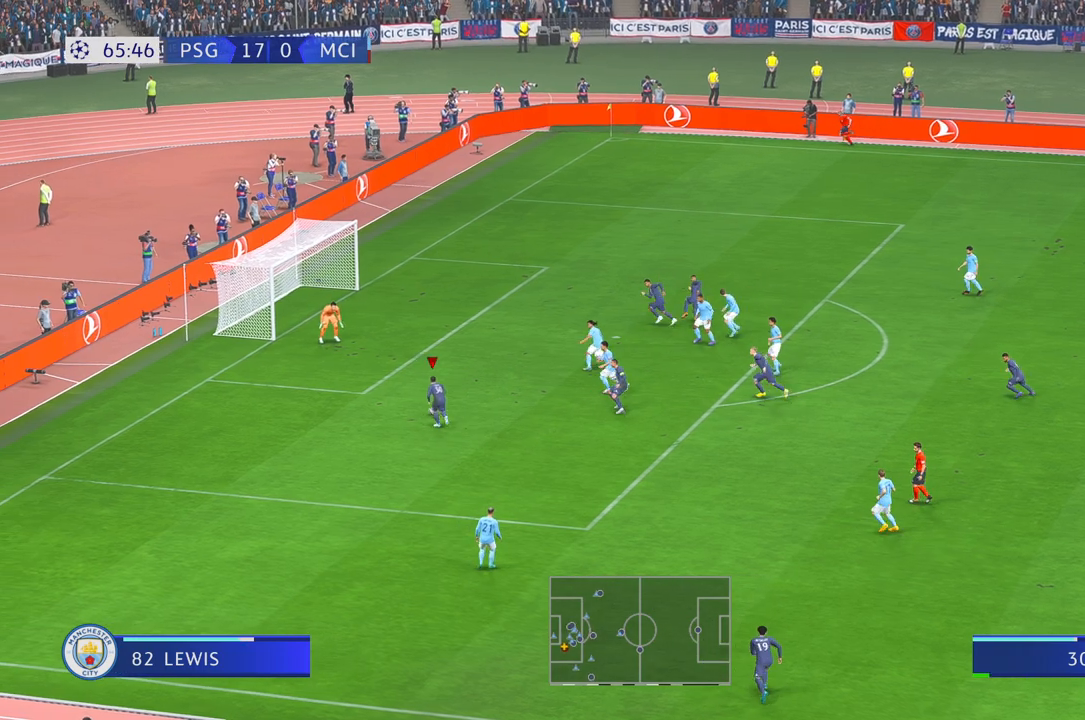
{"dt_ms": 500, "buttons": [], "left_stick": "up", "right_stick": "center", "events": []}
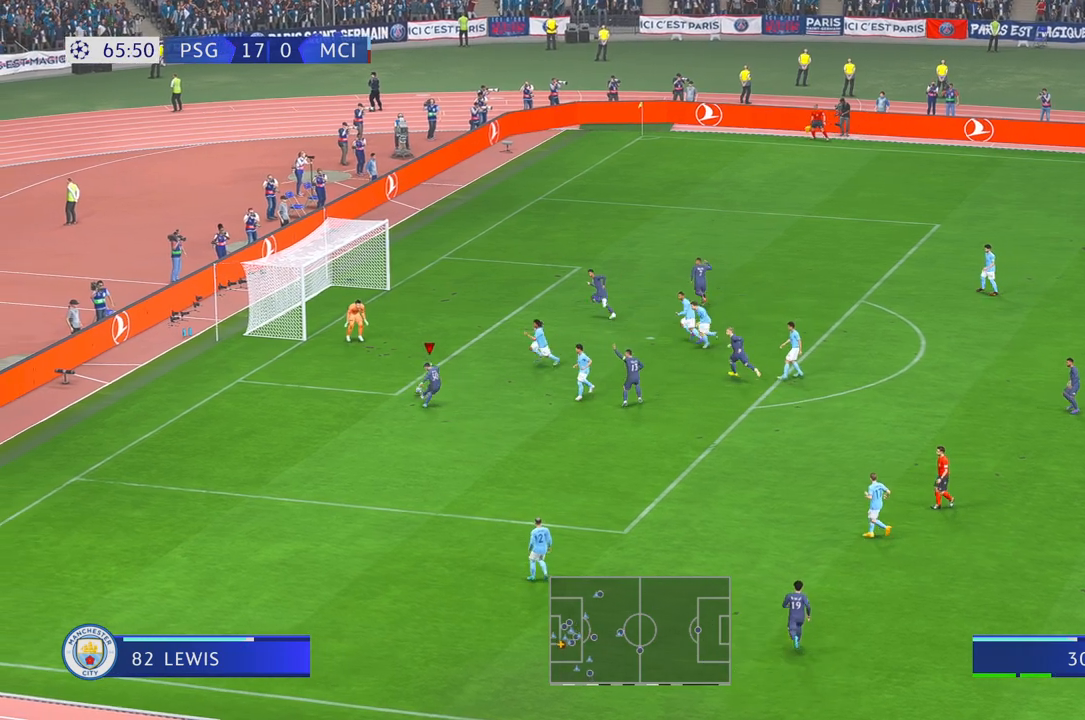
{"dt_ms": 500, "buttons": [], "left_stick": "down-left", "right_stick": "center", "events": [[267, "left_stick", "left"], [467, "left_stick", "down-left"]]}
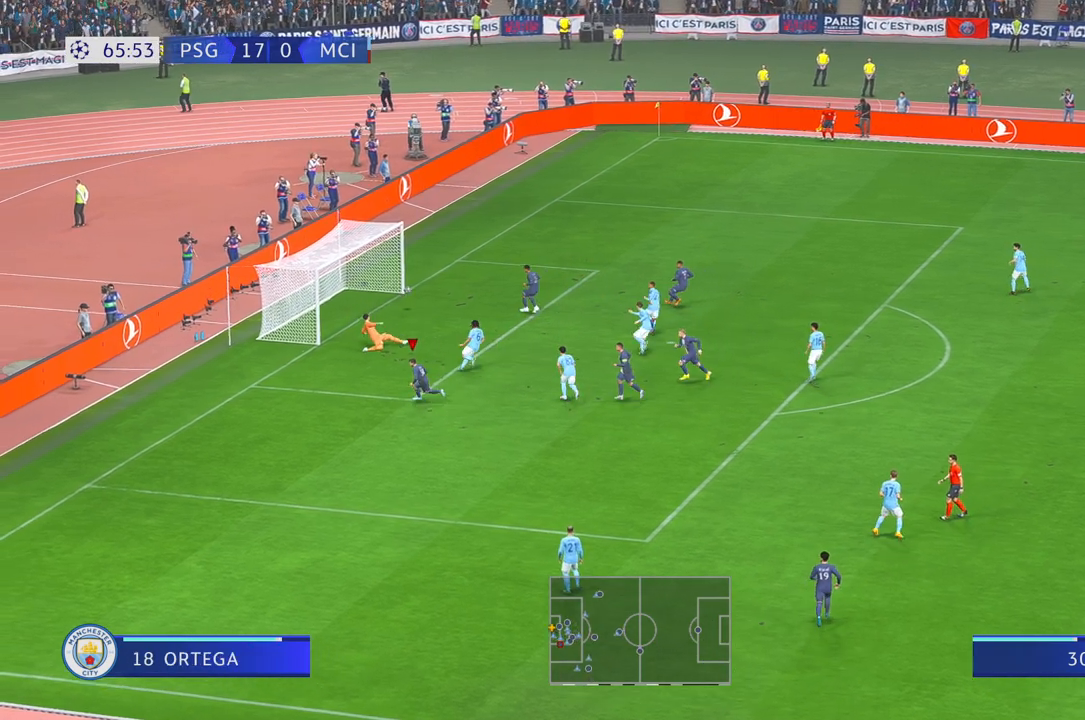
{"dt_ms": 500, "buttons": [], "left_stick": "down-left", "right_stick": "center", "events": []}
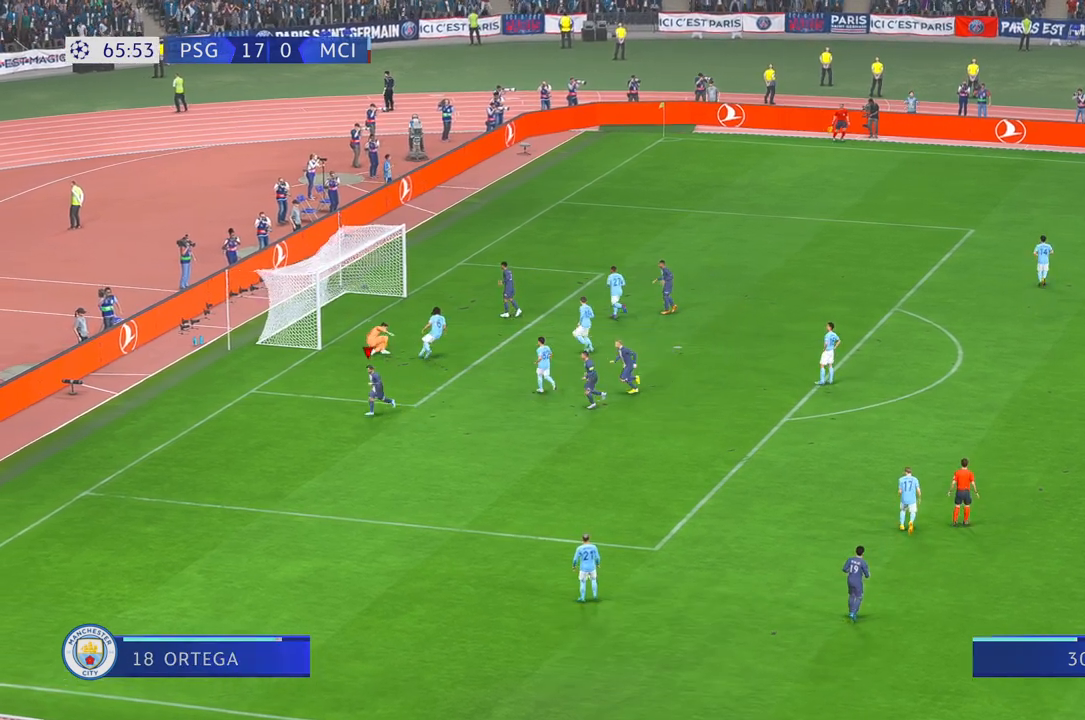
{"dt_ms": 1000, "buttons": [], "left_stick": "center", "right_stick": "center", "events": [[483, "A", "down"], [583, "left_stick", "center"], [717, "A", "up"]]}